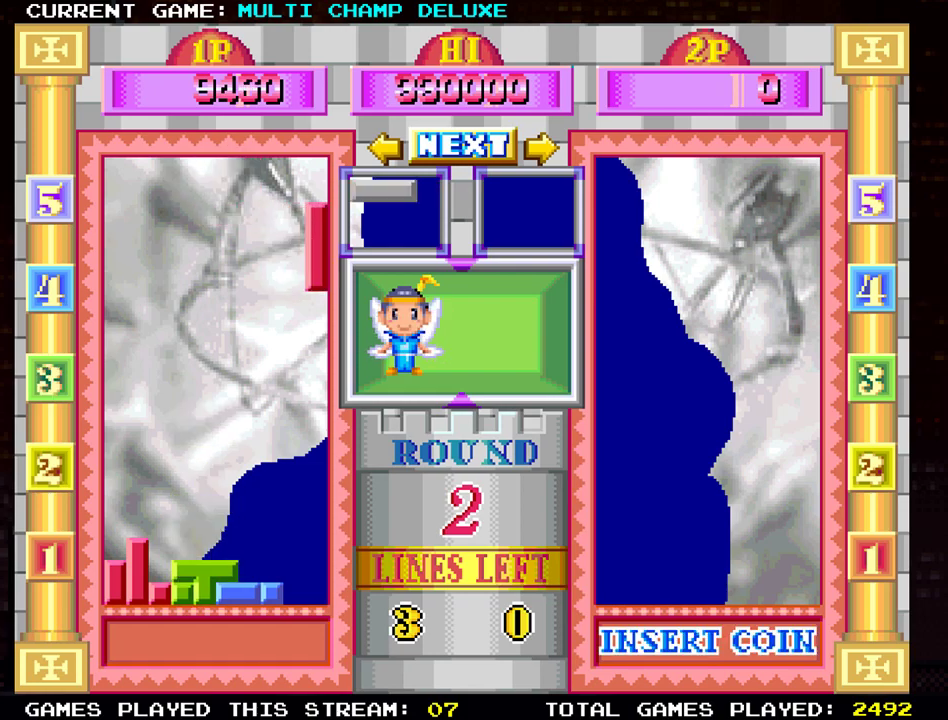
Gameplay with a controller (arcade stick); each line is a JSON object with the inputs held at the frame after it. "events" lists button and stick changes between this image and that frame as [ms after this image, input, new state], when the widget could be followed in between. Not read: L3 R3.
{"buttons": [], "left_stick": "center", "events": [[184, "left_stick", "left"], [284, "left_stick", "center"]]}
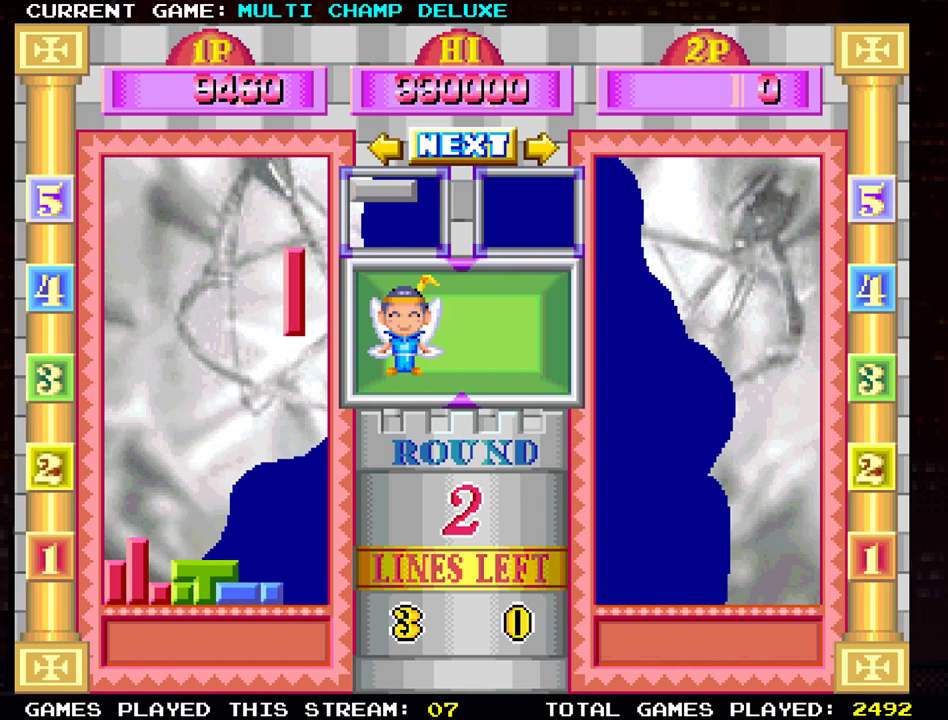
{"buttons": [], "left_stick": "down", "events": [[83, "left_stick", "down"]]}
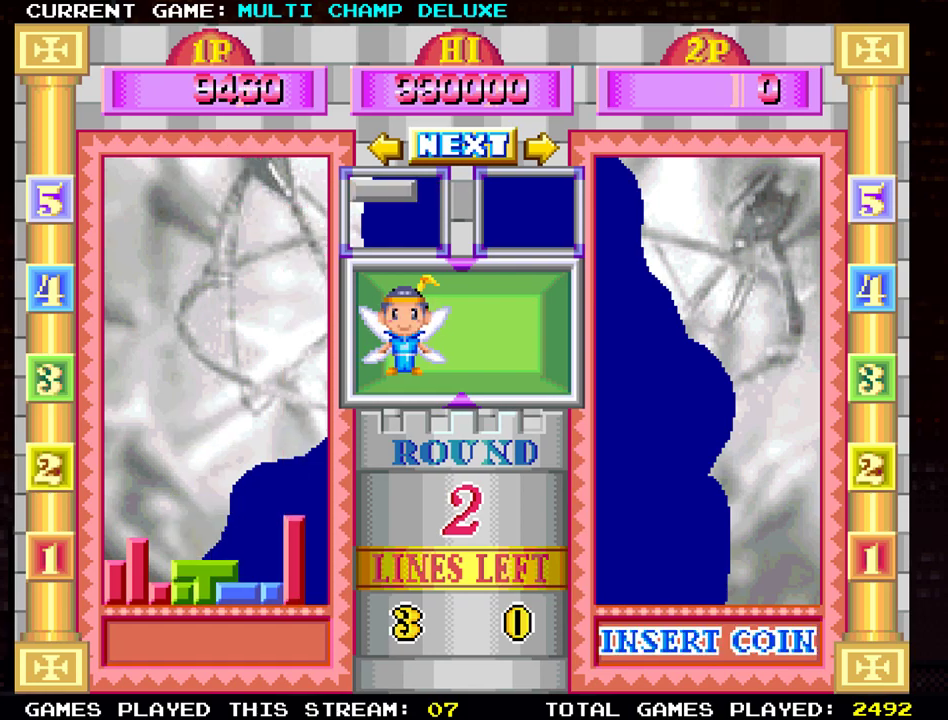
{"buttons": [], "left_stick": "center", "events": [[34, "left_stick", "center"]]}
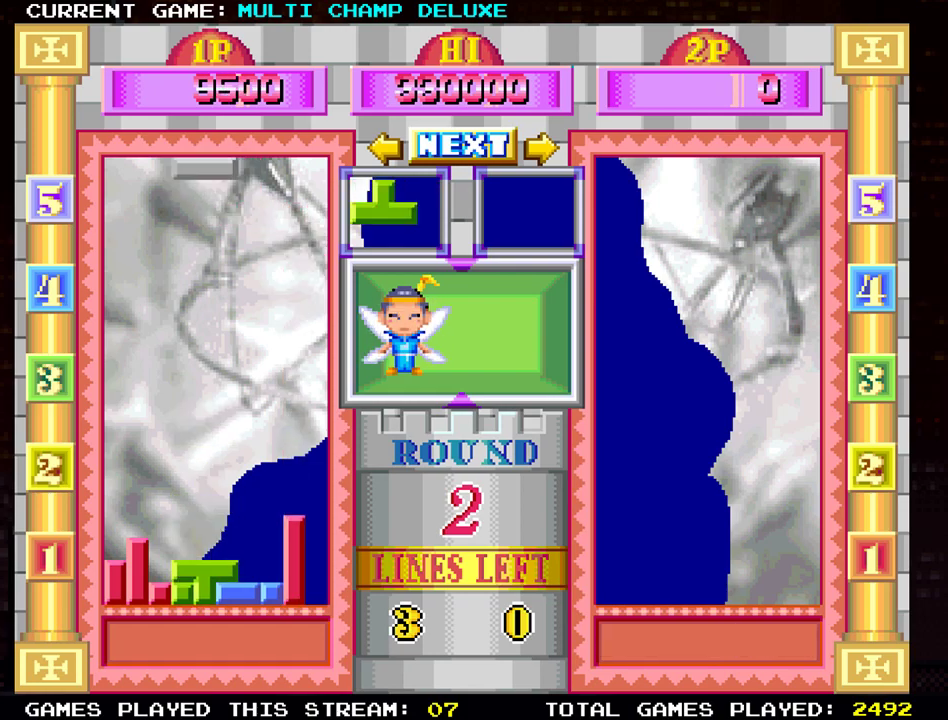
{"buttons": [], "left_stick": "right", "events": [[384, "left_stick", "right"]]}
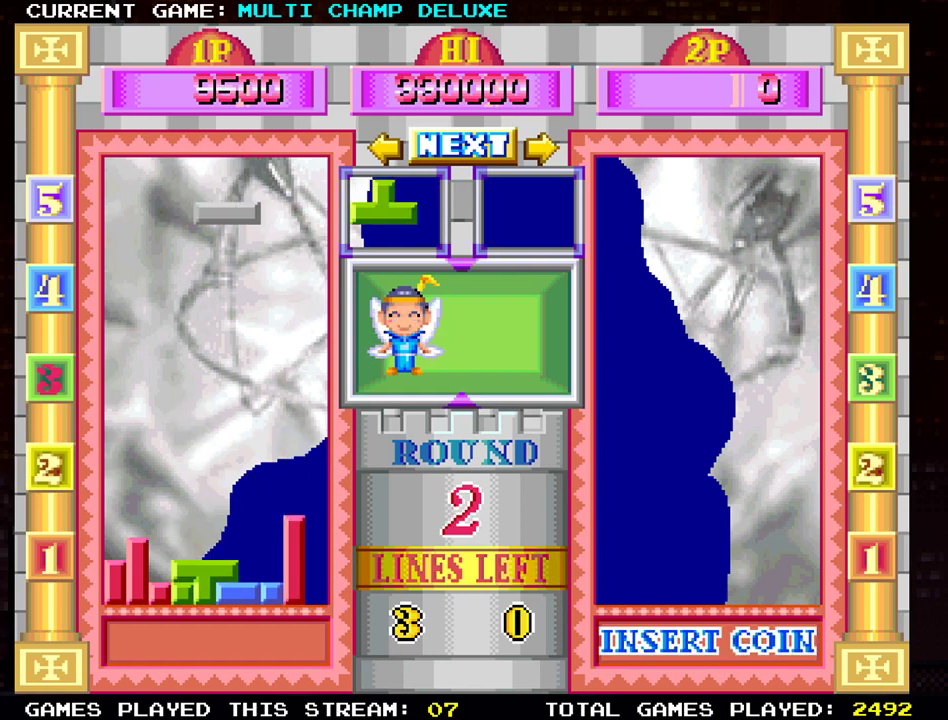
{"buttons": [], "left_stick": "right", "events": [[51, "left_stick", "center"], [117, "SQUARE", "down"], [251, "SQUARE", "up"], [301, "left_stick", "right"]]}
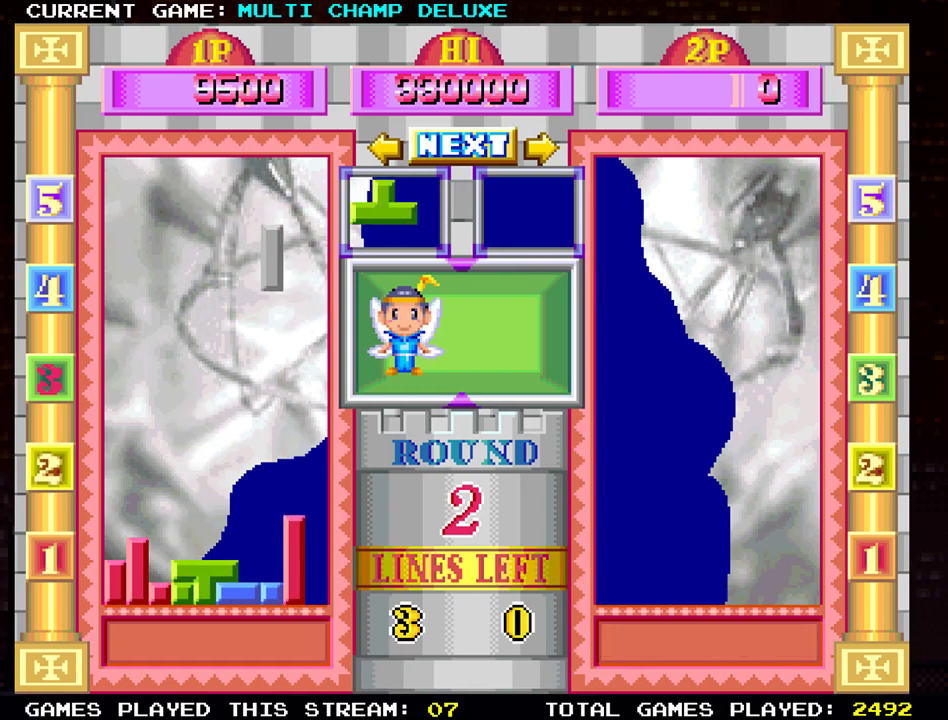
{"buttons": [], "left_stick": "center", "events": [[350, "left_stick", "center"]]}
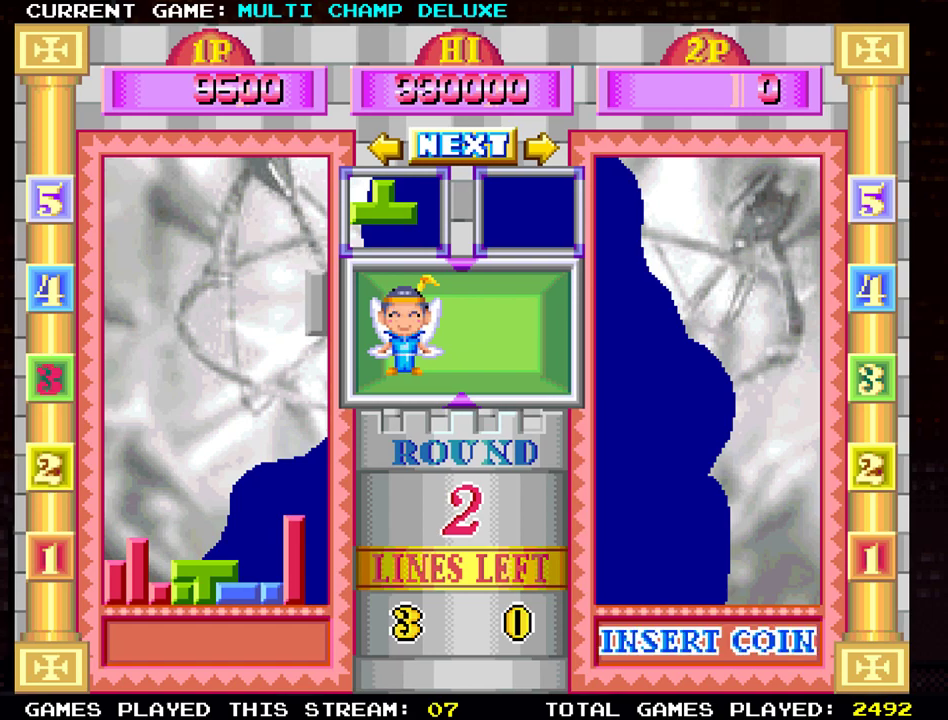
{"buttons": [], "left_stick": "center", "events": []}
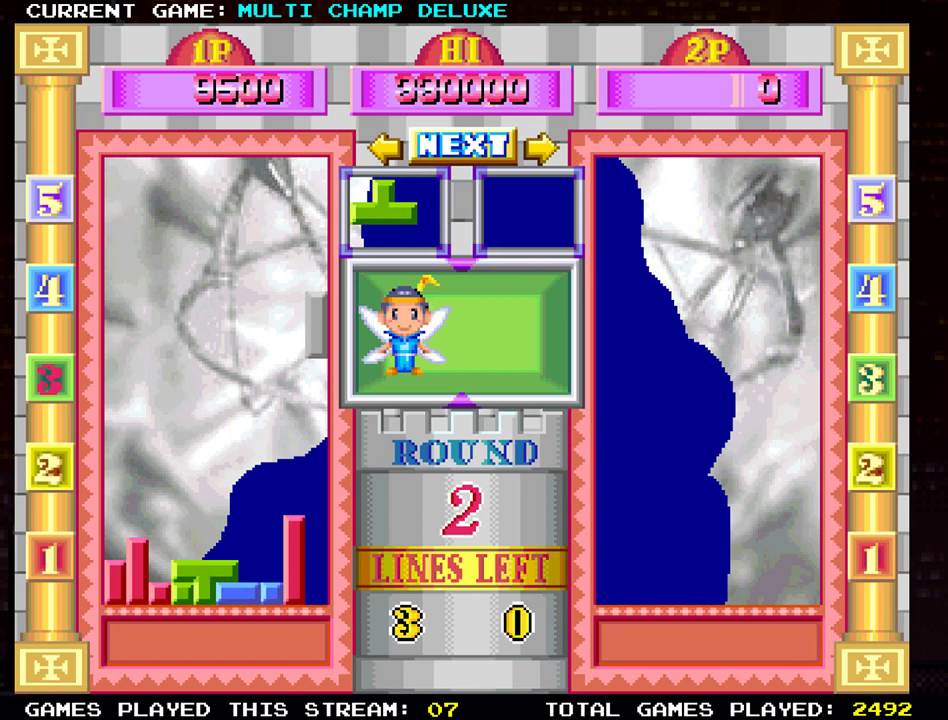
{"buttons": [], "left_stick": "center", "events": []}
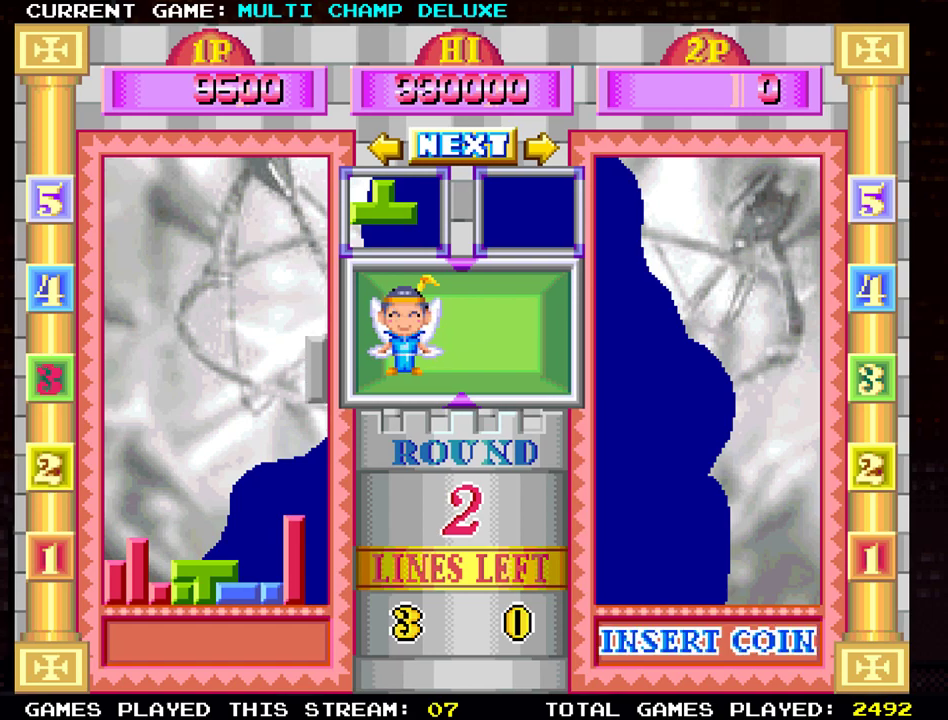
{"buttons": [], "left_stick": "down", "events": [[117, "left_stick", "down"]]}
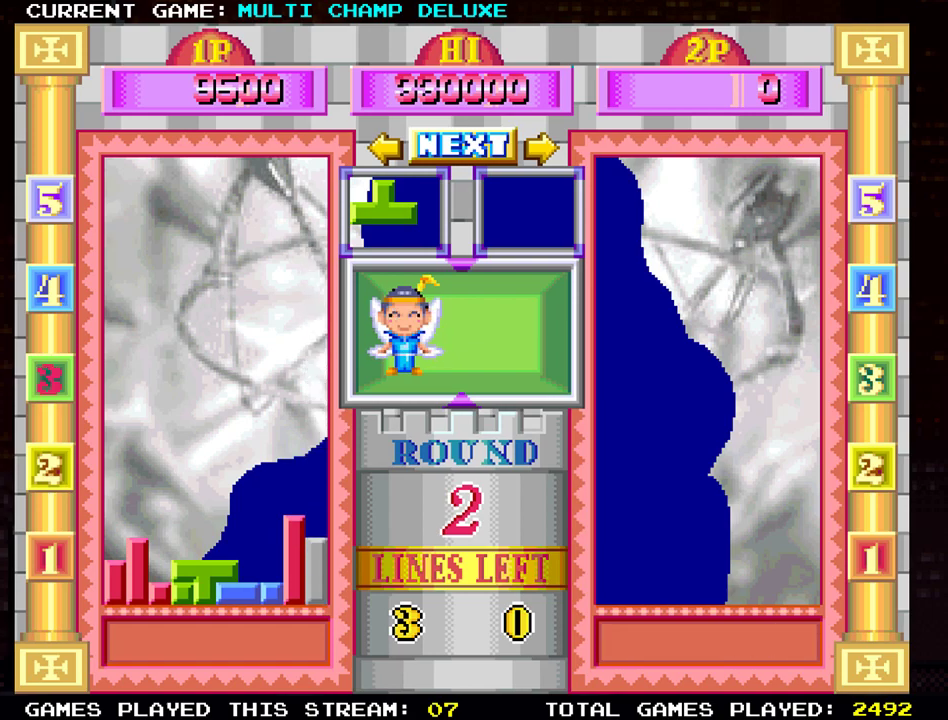
{"buttons": [], "left_stick": "center", "events": [[117, "left_stick", "center"]]}
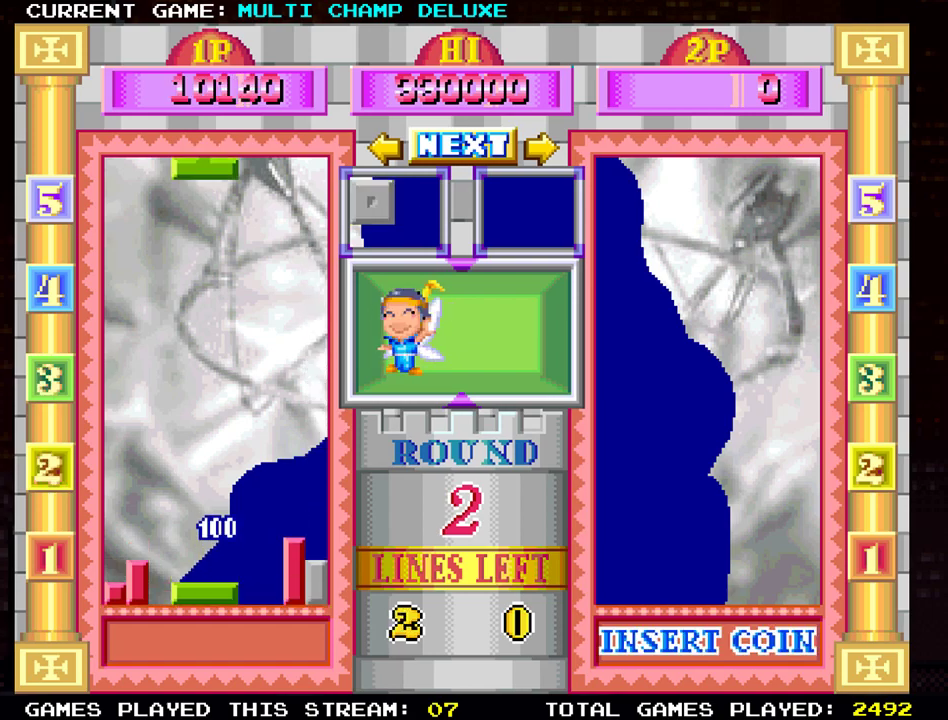
{"buttons": ["SQUARE"], "left_stick": "center", "events": [[351, "SQUARE", "down"]]}
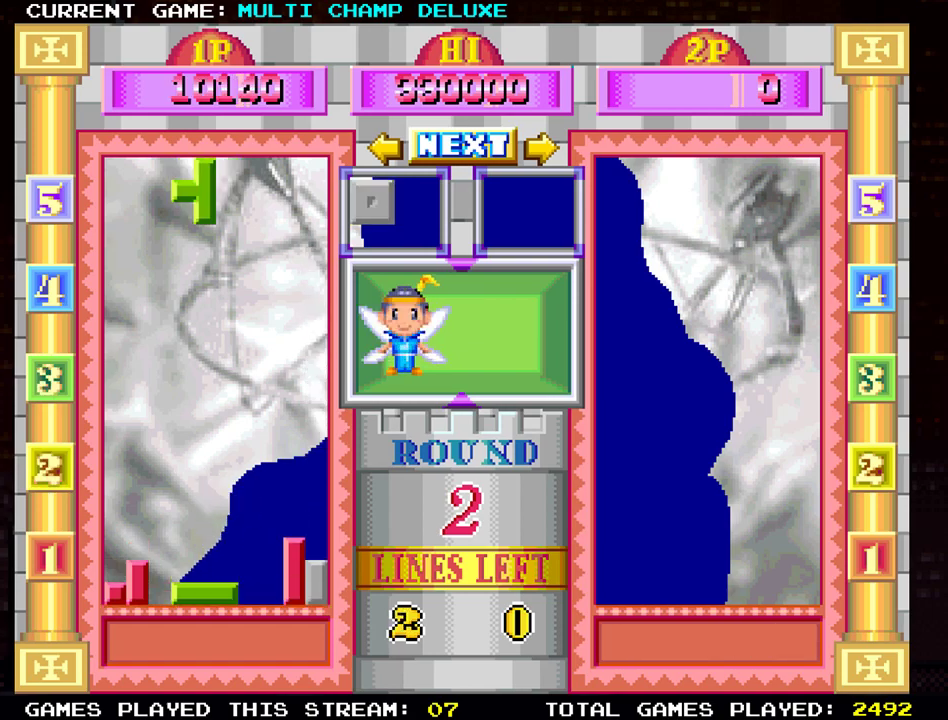
{"buttons": [], "left_stick": "center", "events": [[67, "SQUARE", "up"], [217, "SQUARE", "down"], [317, "SQUARE", "up"], [317, "left_stick", "left"], [400, "SQUARE", "down"], [434, "left_stick", "center"], [484, "SQUARE", "up"]]}
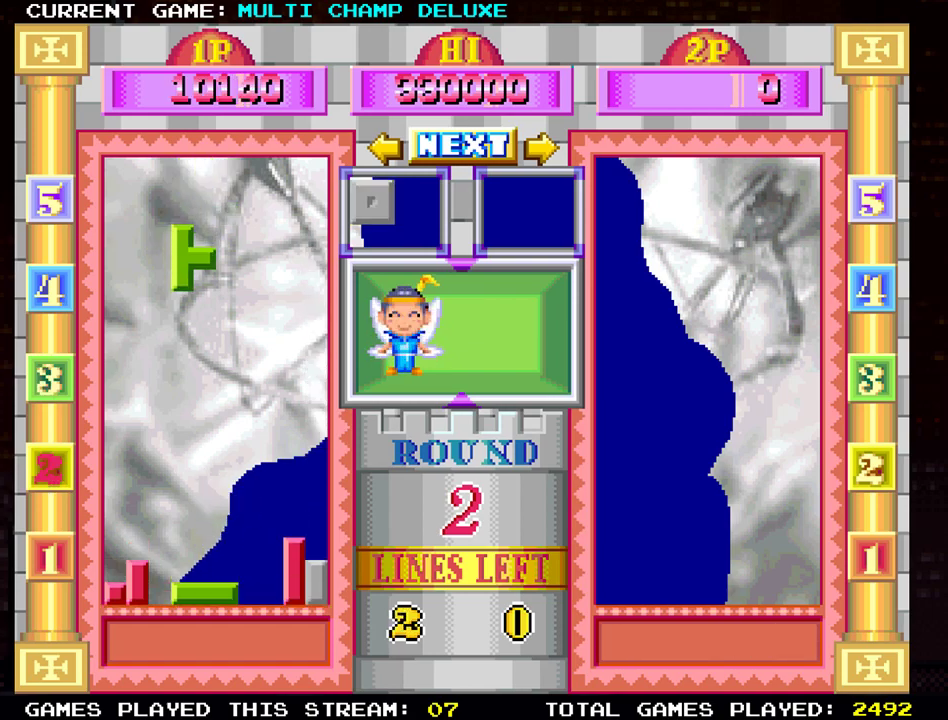
{"buttons": [], "left_stick": "center", "events": [[301, "left_stick", "down"], [468, "left_stick", "center"]]}
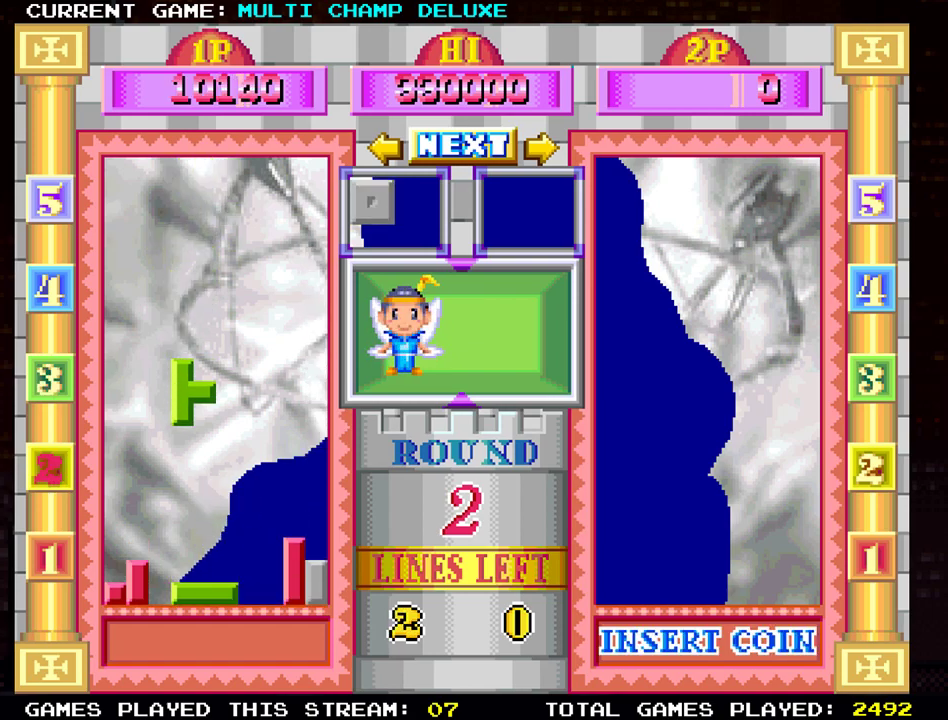
{"buttons": [], "left_stick": "left", "events": [[417, "left_stick", "left"]]}
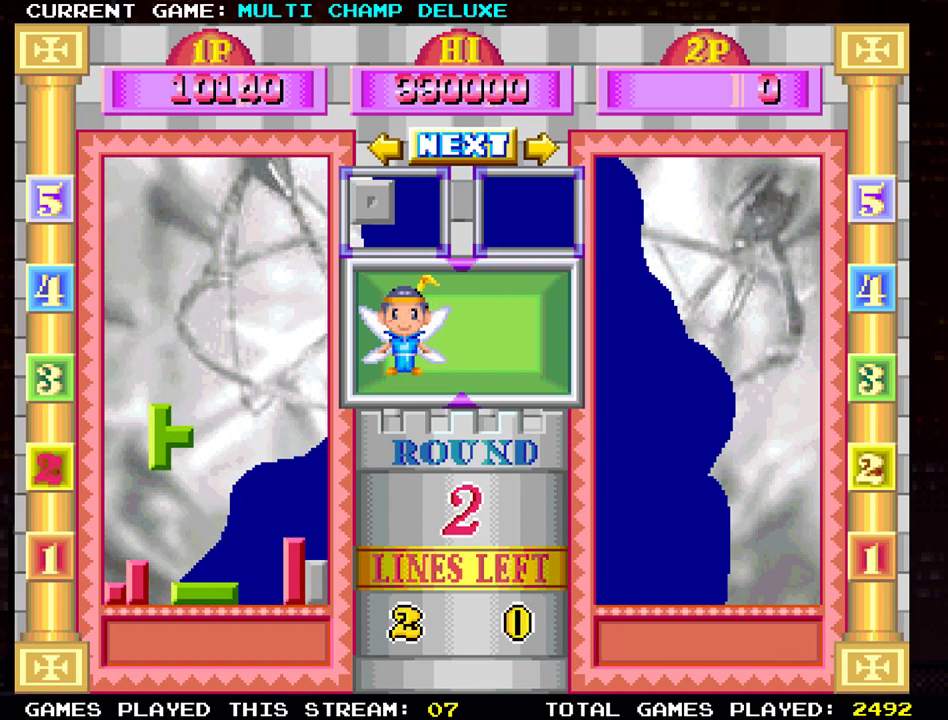
{"buttons": [], "left_stick": "down", "events": [[34, "left_stick", "center"], [301, "left_stick", "down"]]}
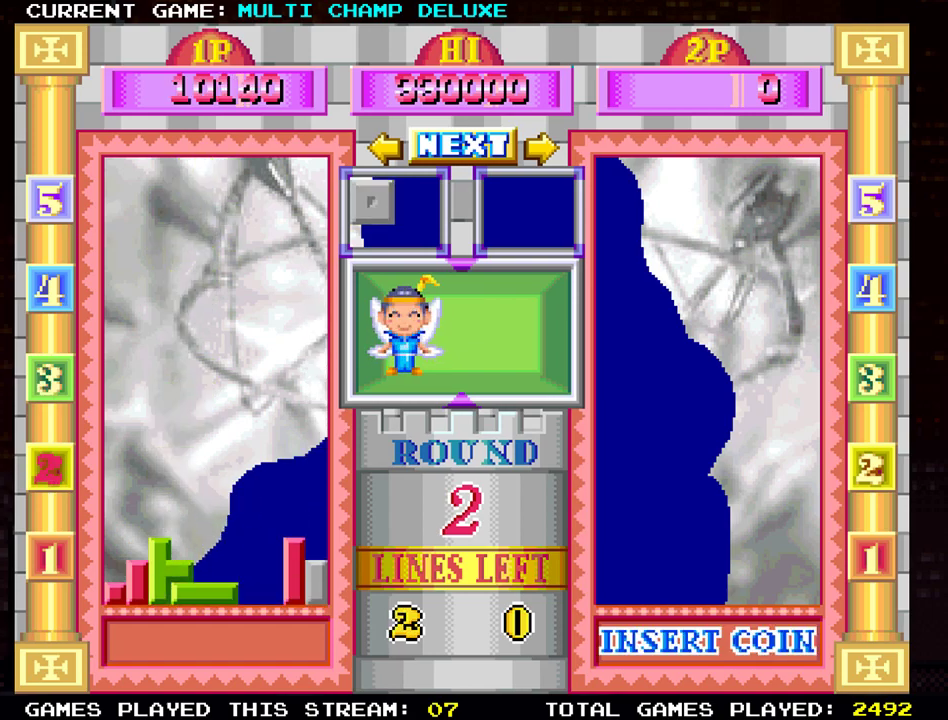
{"buttons": [], "left_stick": "right", "events": [[183, "left_stick", "center"], [434, "left_stick", "right"]]}
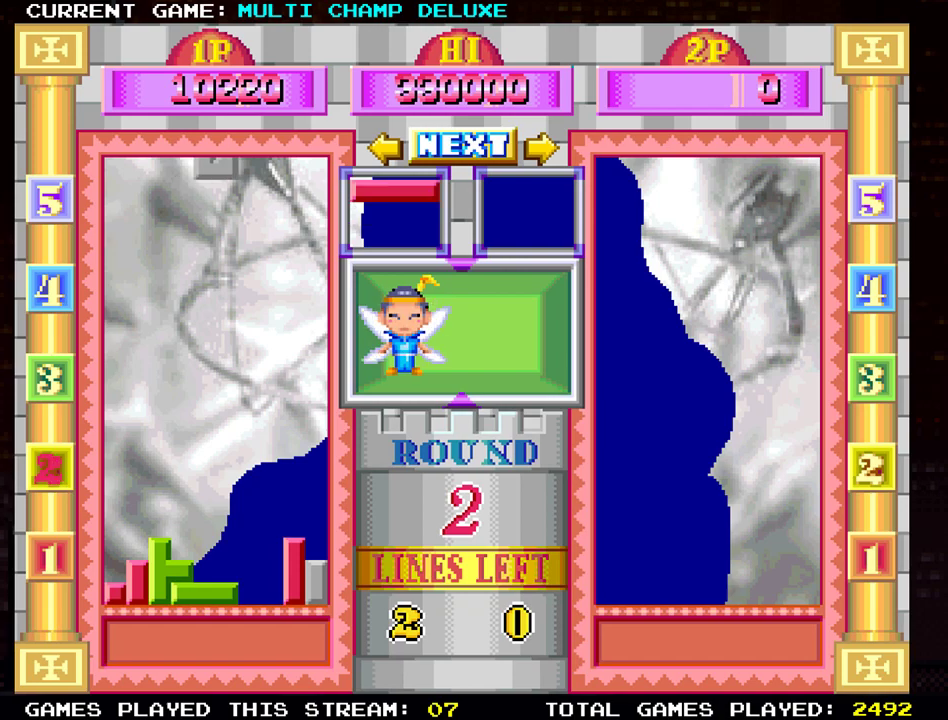
{"buttons": [], "left_stick": "center", "events": [[84, "left_stick", "center"], [284, "left_stick", "right"], [384, "left_stick", "center"]]}
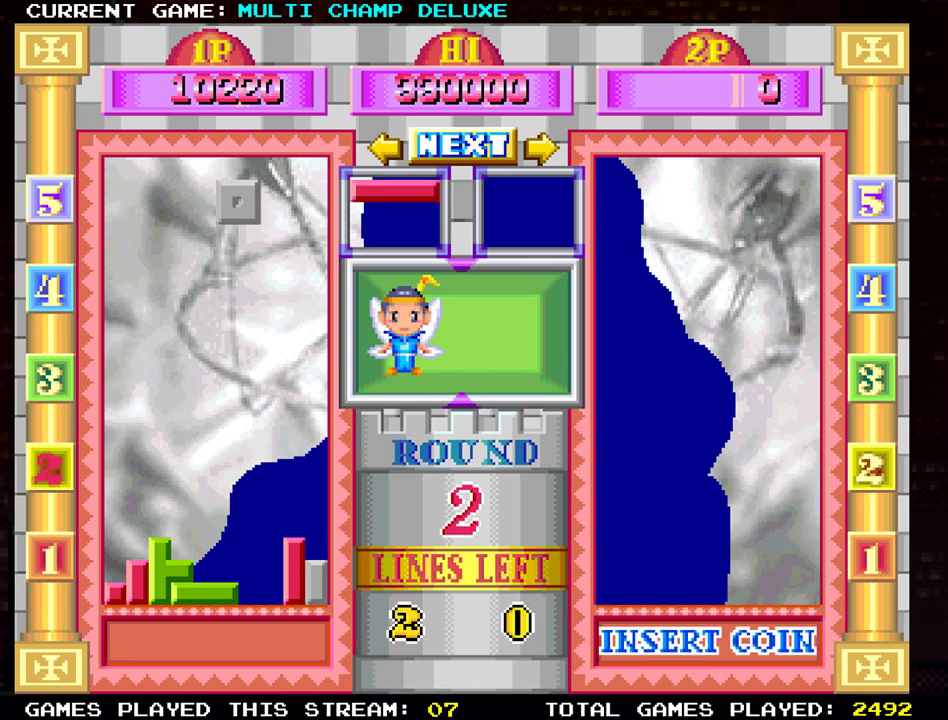
{"buttons": [], "left_stick": "down", "events": [[83, "left_stick", "right"], [217, "left_stick", "center"], [384, "left_stick", "down"]]}
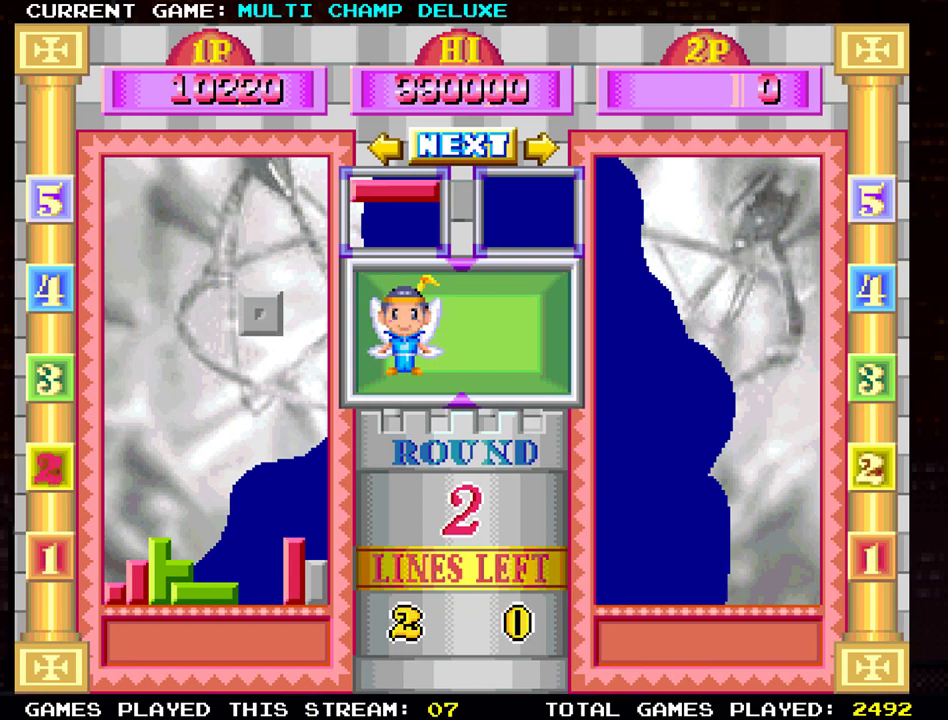
{"buttons": [], "left_stick": "center", "events": [[468, "left_stick", "center"]]}
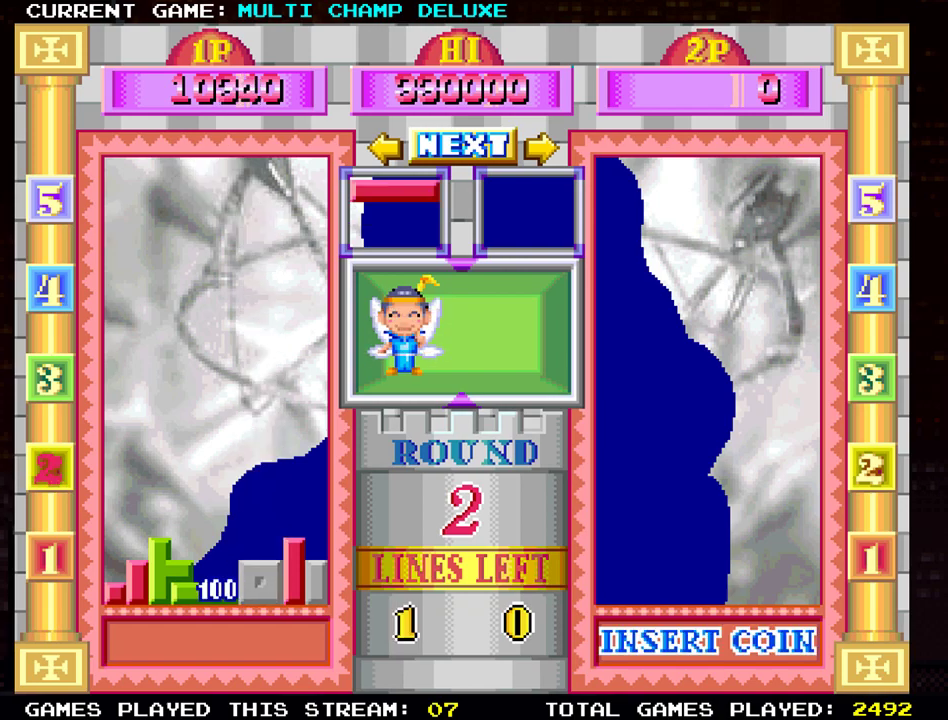
{"buttons": [], "left_stick": "left", "events": [[434, "left_stick", "left"]]}
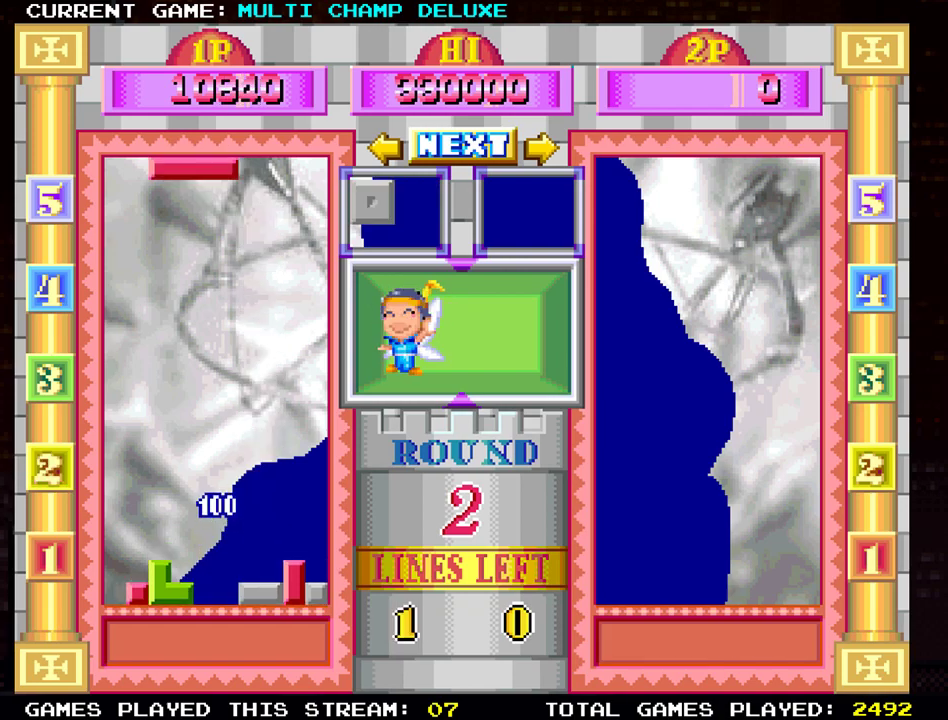
{"buttons": [], "left_stick": "left", "events": [[217, "SQUARE", "down"], [384, "SQUARE", "up"]]}
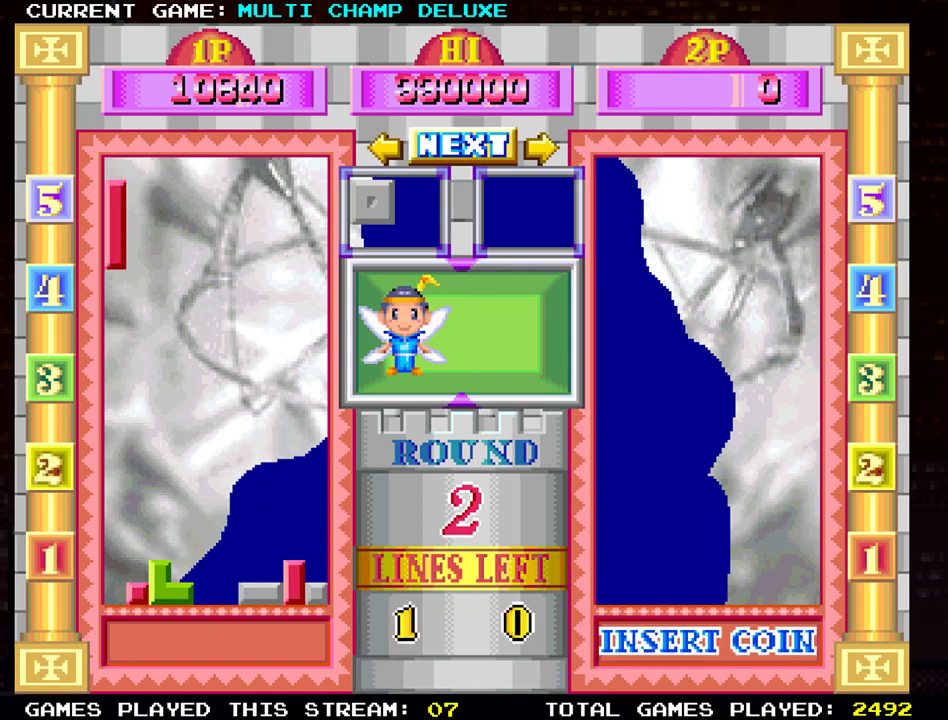
{"buttons": [], "left_stick": "down", "events": [[50, "left_stick", "down"]]}
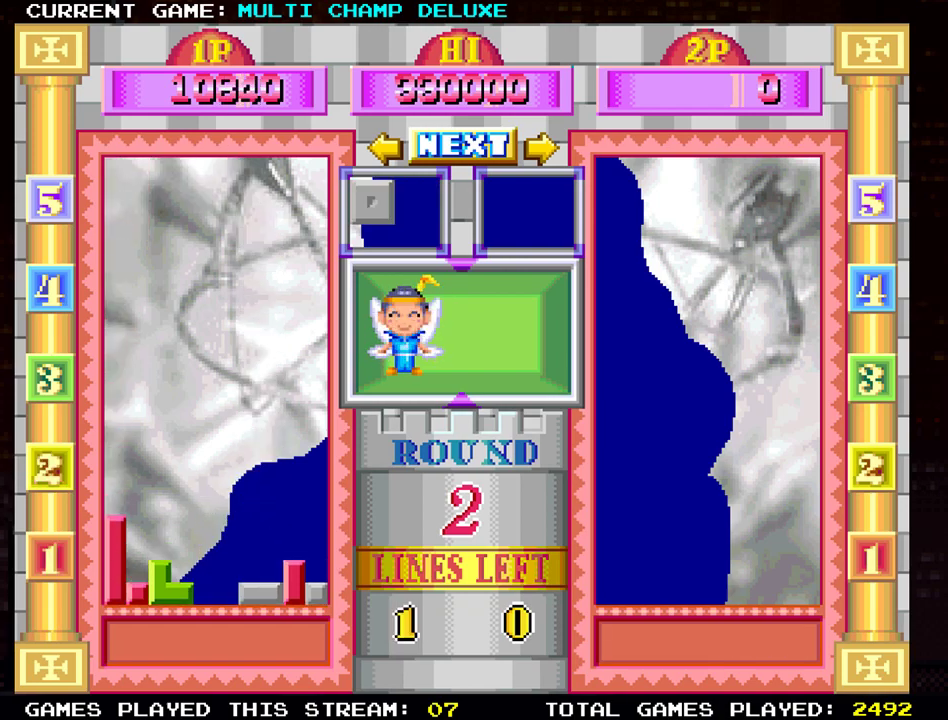
{"buttons": [], "left_stick": "down", "events": [[101, "left_stick", "center"], [418, "left_stick", "down"]]}
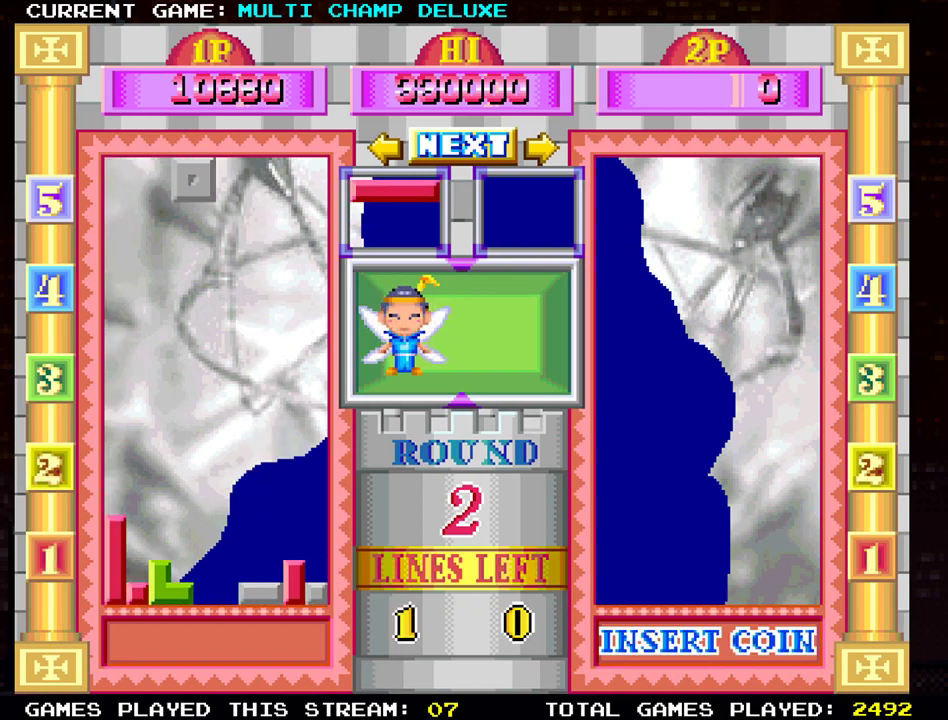
{"buttons": [], "left_stick": "center", "events": [[217, "left_stick", "center"]]}
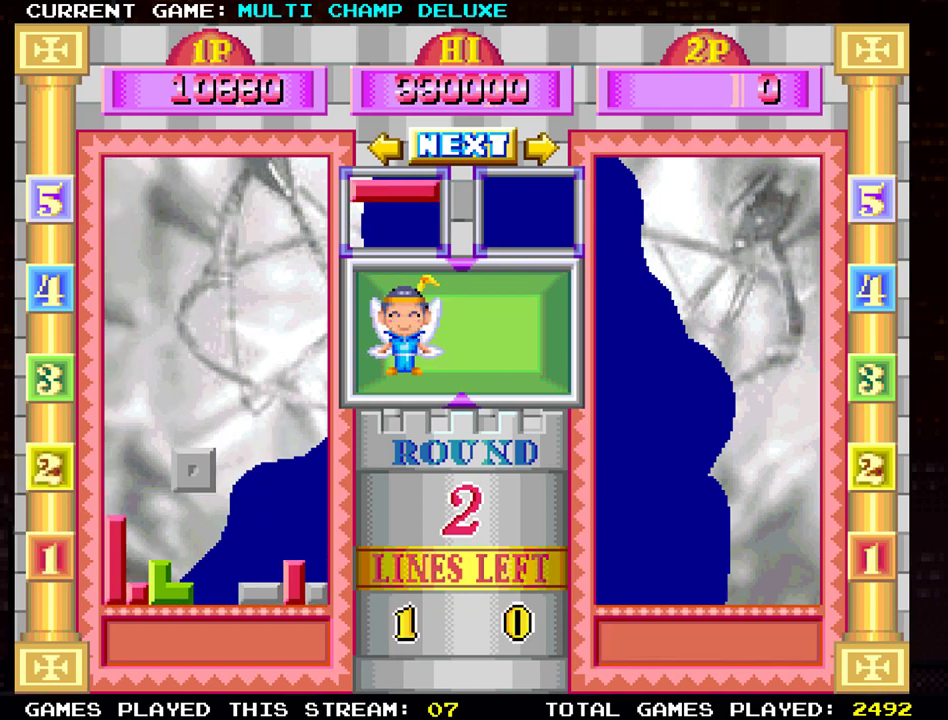
{"buttons": [], "left_stick": "down", "events": [[33, "left_stick", "right"], [100, "left_stick", "center"], [250, "left_stick", "down"]]}
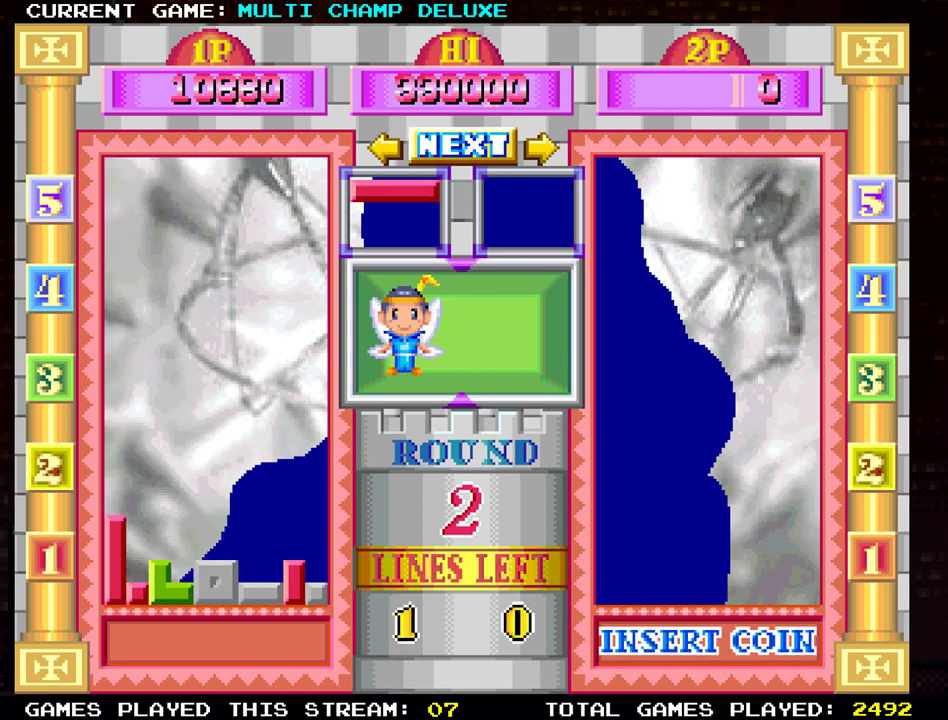
{"buttons": [], "left_stick": "center", "events": [[217, "left_stick", "center"]]}